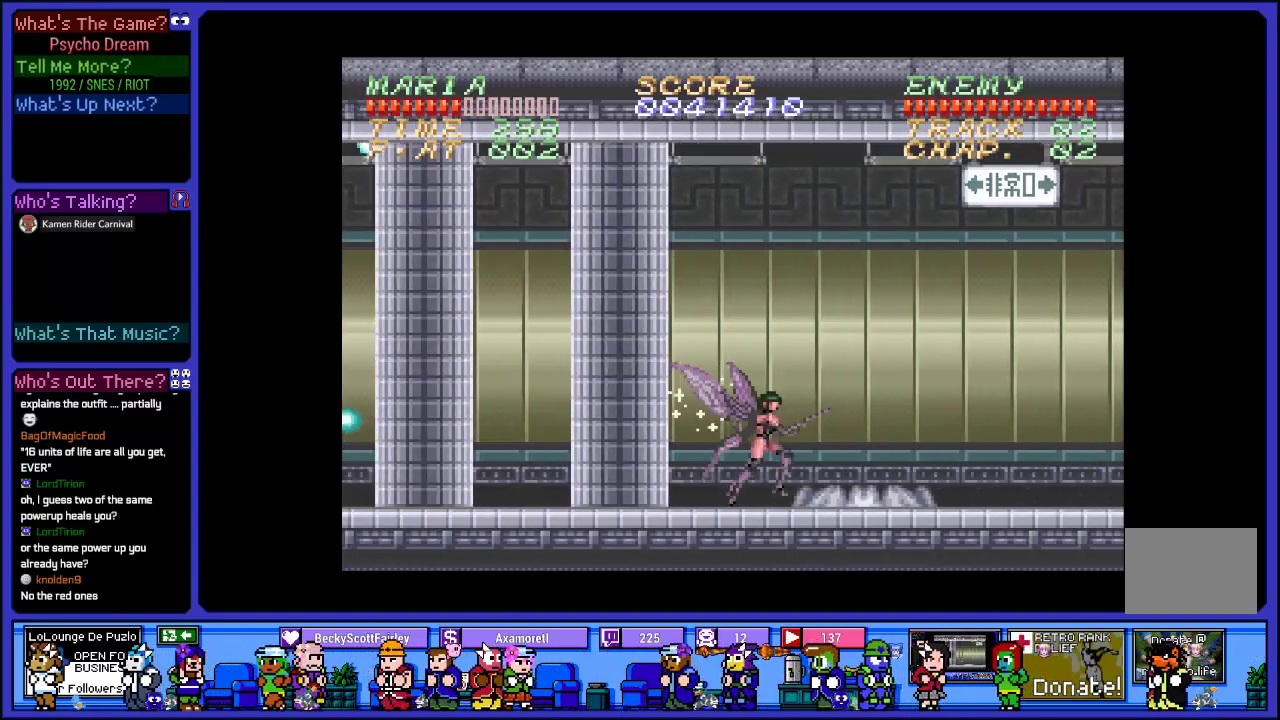
Gameplay with a controller (PlayStation layout); each line is a JSON object with the inputs held at the frame after it. "events" lists button and stick changes between this image and that frame as [ms after this image, input, new state], when the widget could be followed in between. Not read: L3 R3.
{"buttons": ["R1", "DPAD_RIGHT"], "left_stick": "center", "right_stick": "center", "events": [[17, "CROSS", "down"], [267, "SQUARE", "down"], [317, "CROSS", "up"], [400, "SQUARE", "up"]]}
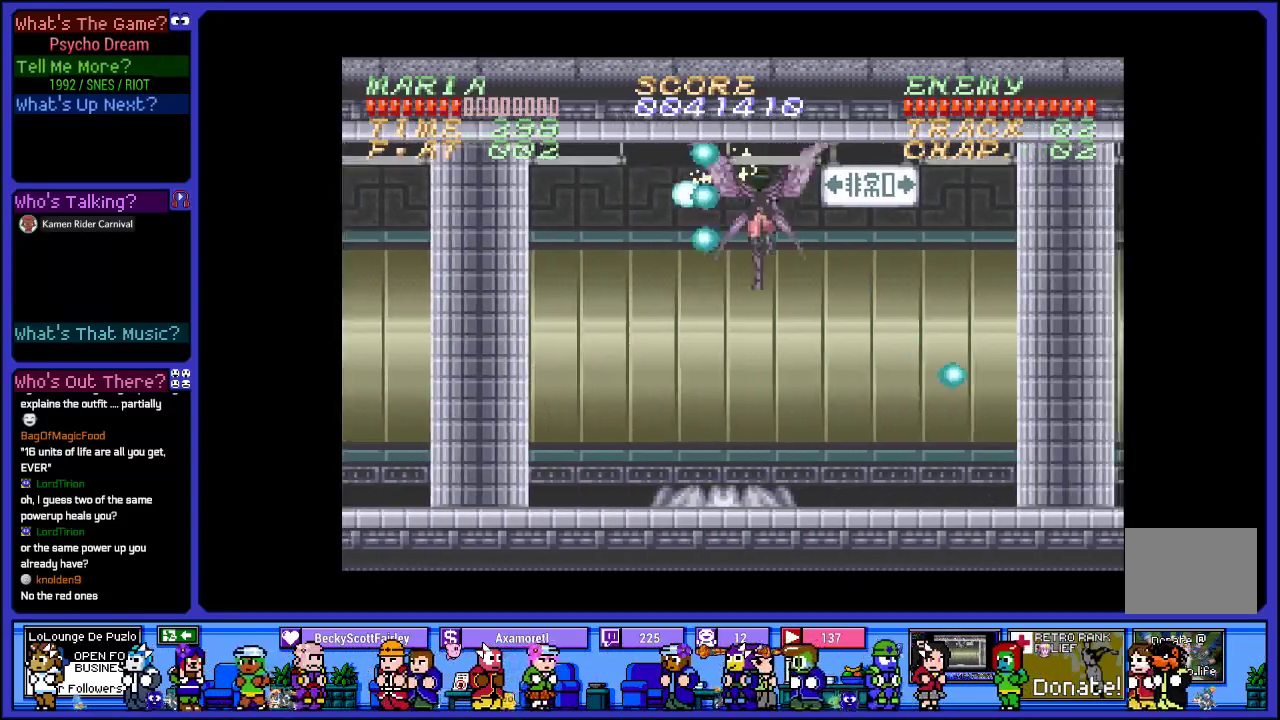
{"buttons": ["R1", "DPAD_RIGHT"], "left_stick": "center", "right_stick": "center", "events": [[17, "SQUARE", "down"], [150, "SQUARE", "up"]]}
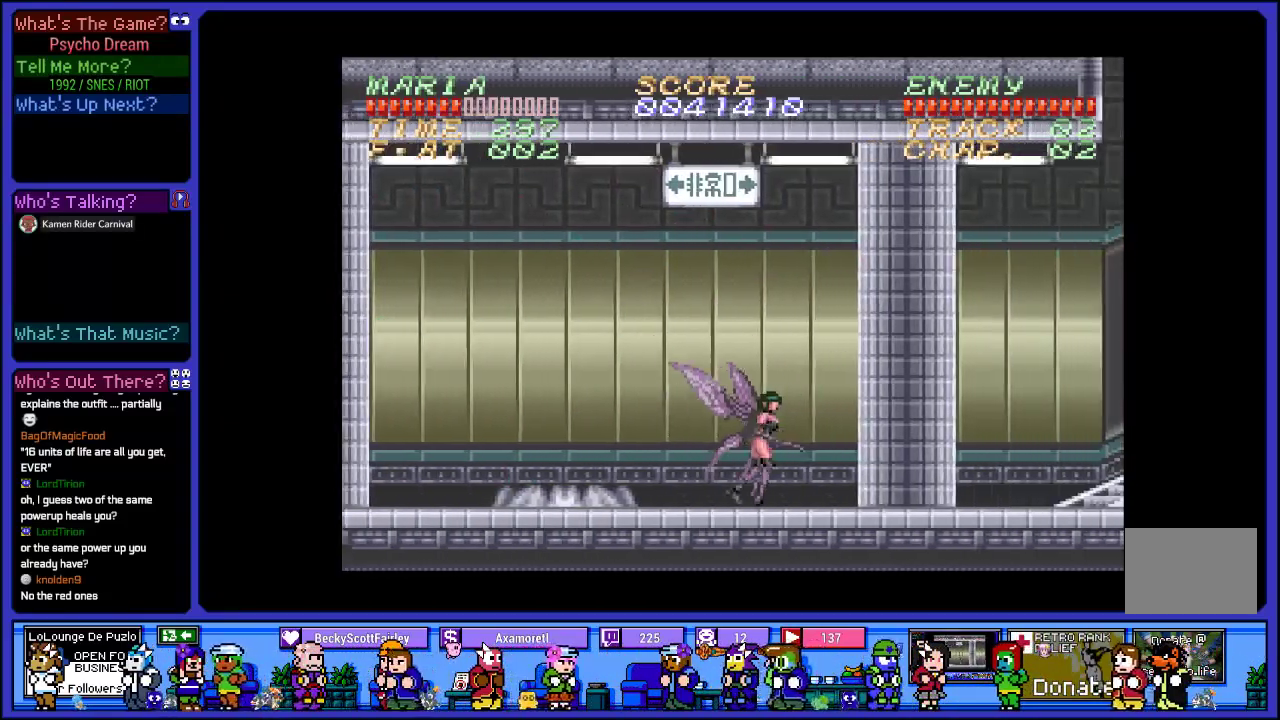
{"buttons": ["R1", "DPAD_RIGHT"], "left_stick": "center", "right_stick": "center", "events": []}
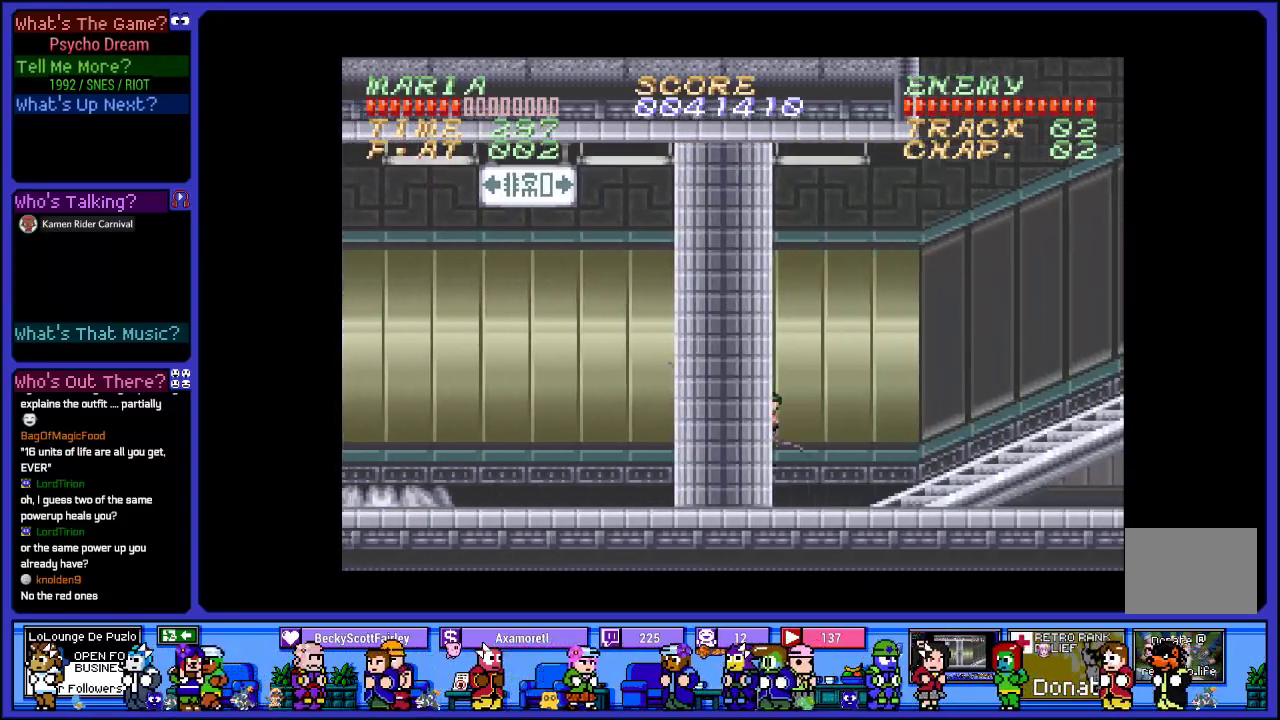
{"buttons": ["CROSS", "R1", "DPAD_RIGHT"], "left_stick": "center", "right_stick": "center", "events": [[383, "CROSS", "down"]]}
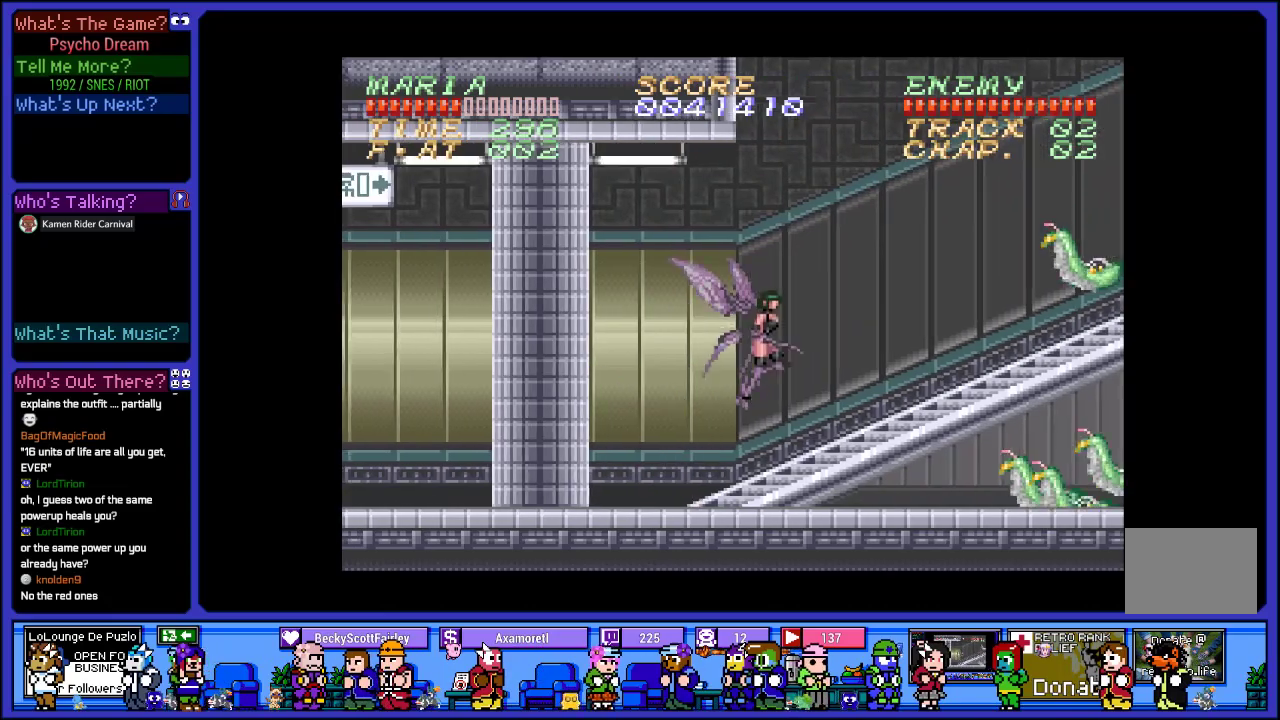
{"buttons": ["SQUARE", "R1", "DPAD_RIGHT"], "left_stick": "center", "right_stick": "center", "events": [[117, "SQUARE", "down"], [133, "CROSS", "up"], [333, "SQUARE", "up"], [433, "SQUARE", "down"]]}
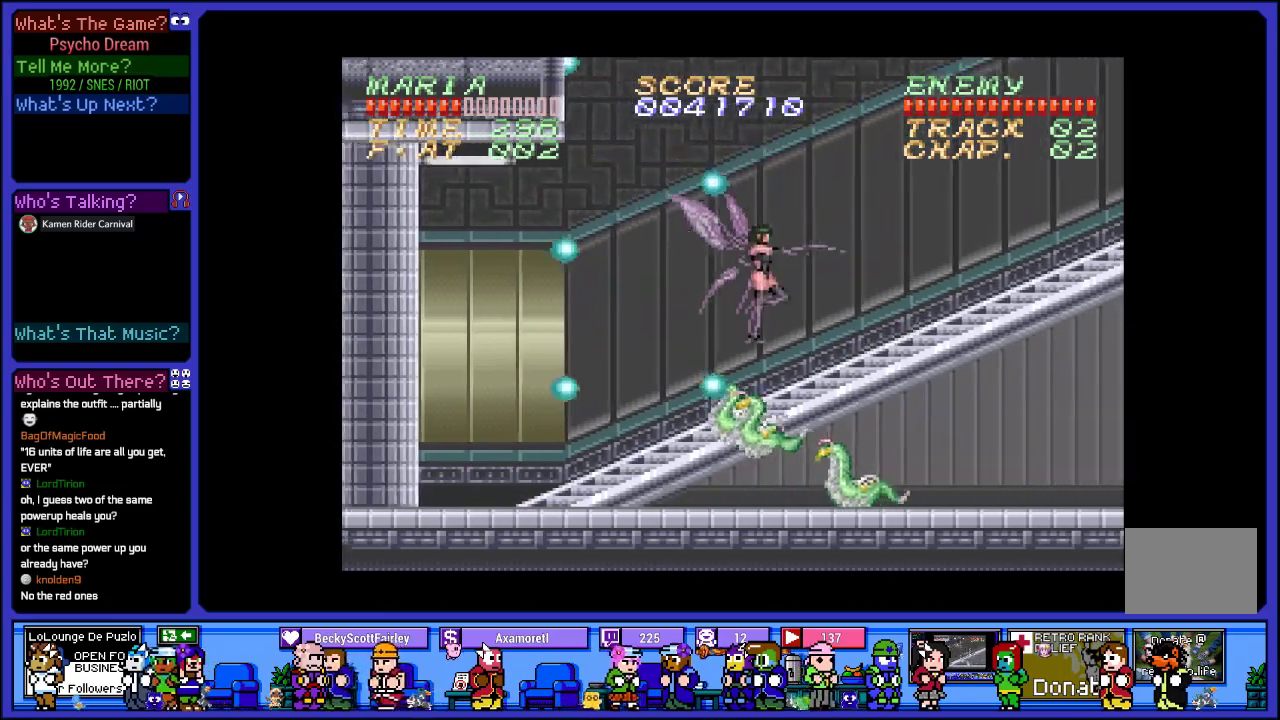
{"buttons": ["CROSS", "R1", "DPAD_RIGHT"], "left_stick": "center", "right_stick": "center", "events": [[83, "SQUARE", "up"], [417, "CROSS", "down"]]}
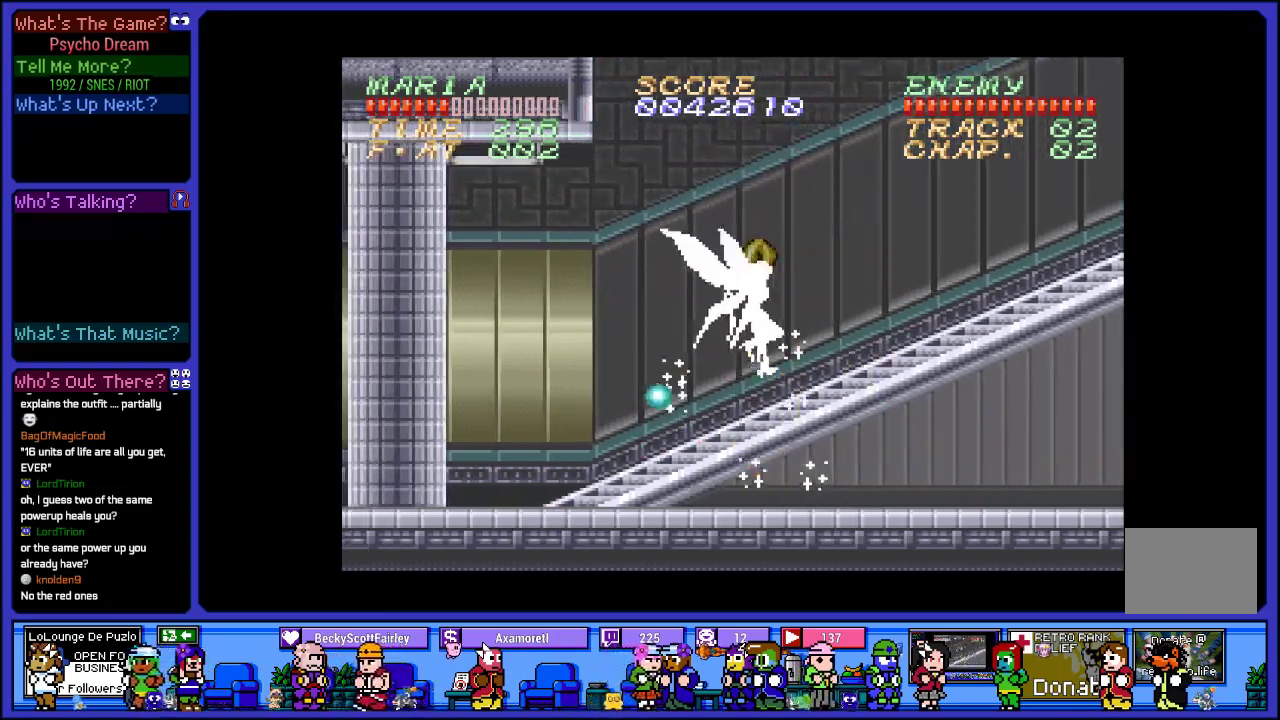
{"buttons": ["R1", "DPAD_RIGHT"], "left_stick": "center", "right_stick": "center", "events": [[200, "CROSS", "up"]]}
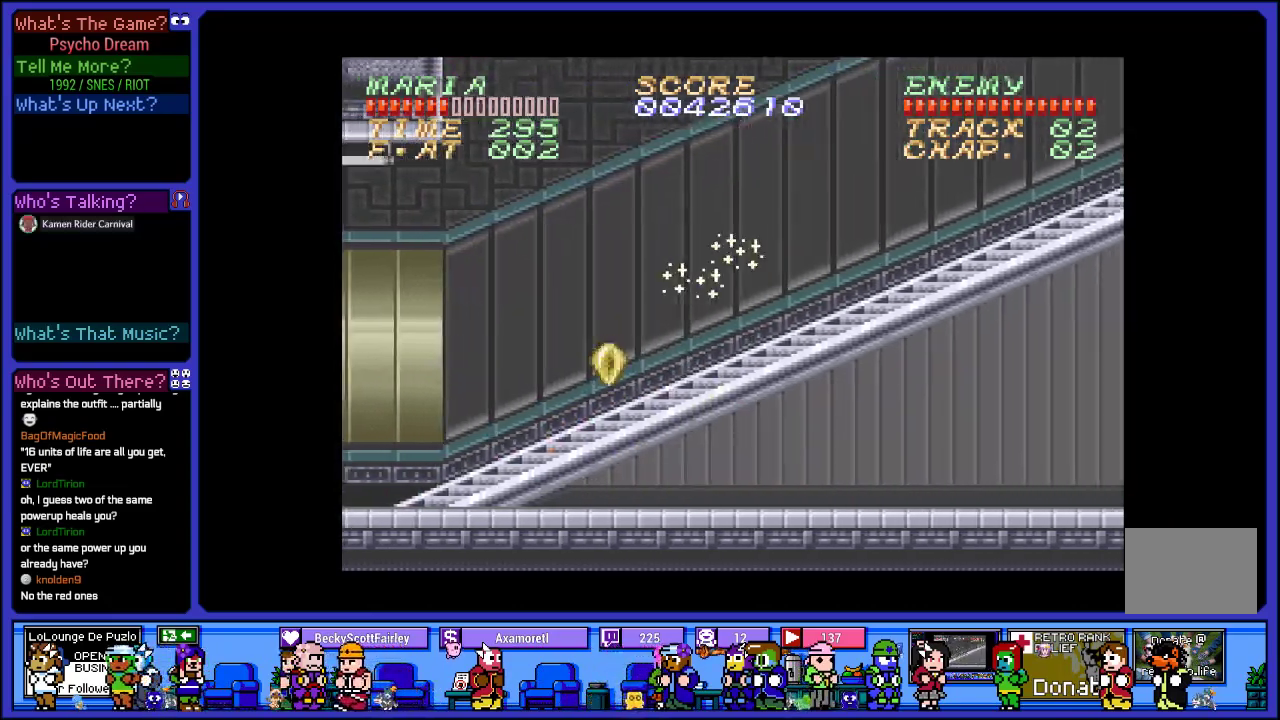
{"buttons": ["R1", "DPAD_LEFT"], "left_stick": "center", "right_stick": "center", "events": [[50, "DPAD_RIGHT", "up"], [117, "DPAD_LEFT", "down"]]}
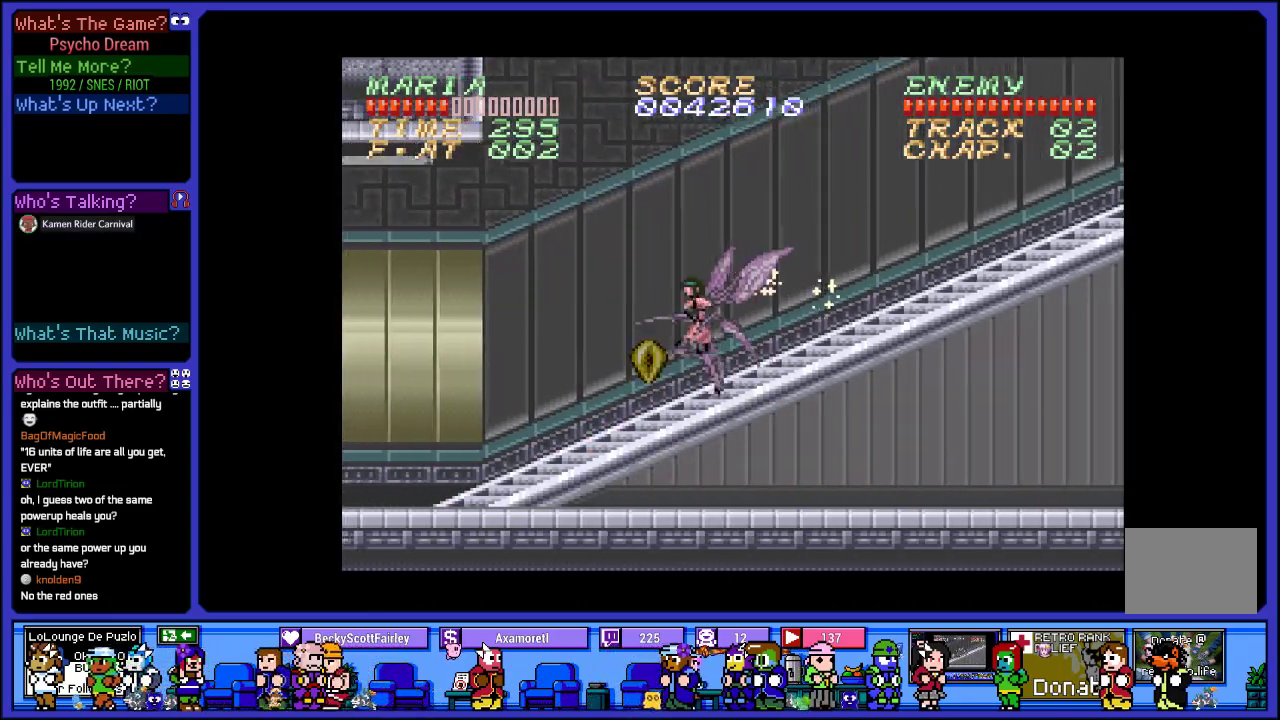
{"buttons": ["R1", "DPAD_RIGHT"], "left_stick": "center", "right_stick": "center", "events": [[150, "DPAD_LEFT", "up"], [267, "DPAD_RIGHT", "down"]]}
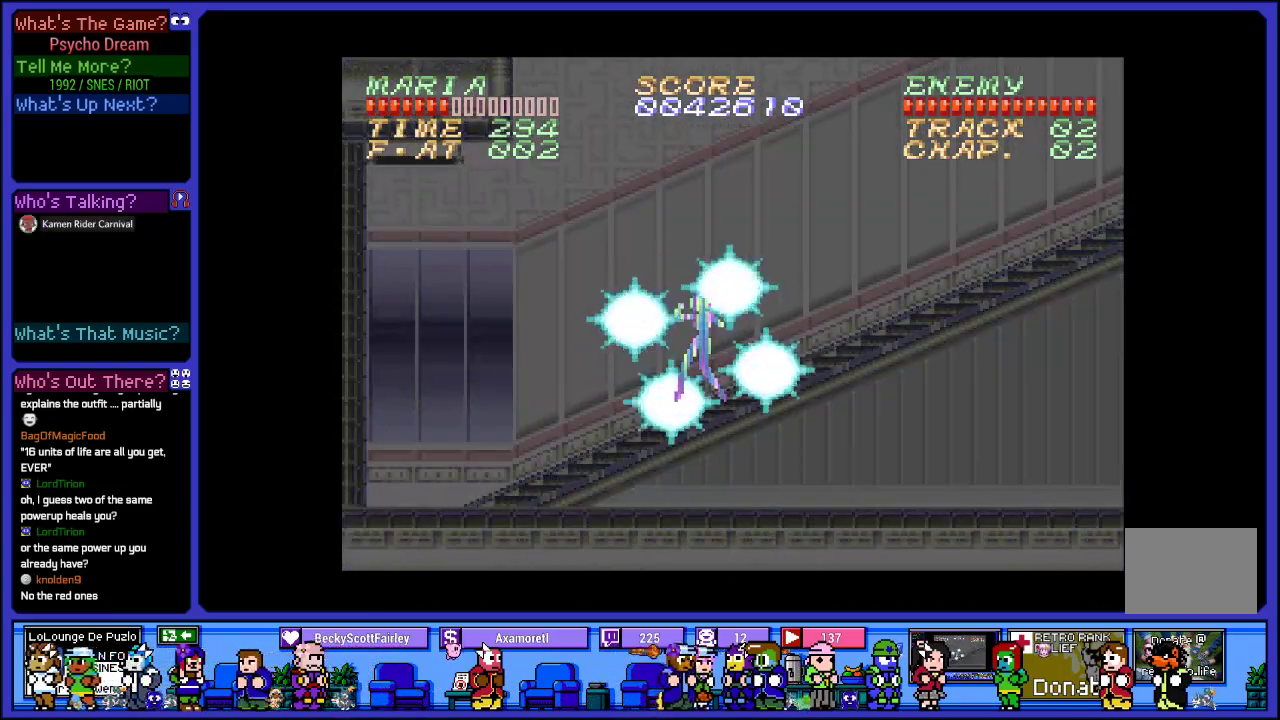
{"buttons": ["R1", "DPAD_RIGHT"], "left_stick": "center", "right_stick": "center", "events": []}
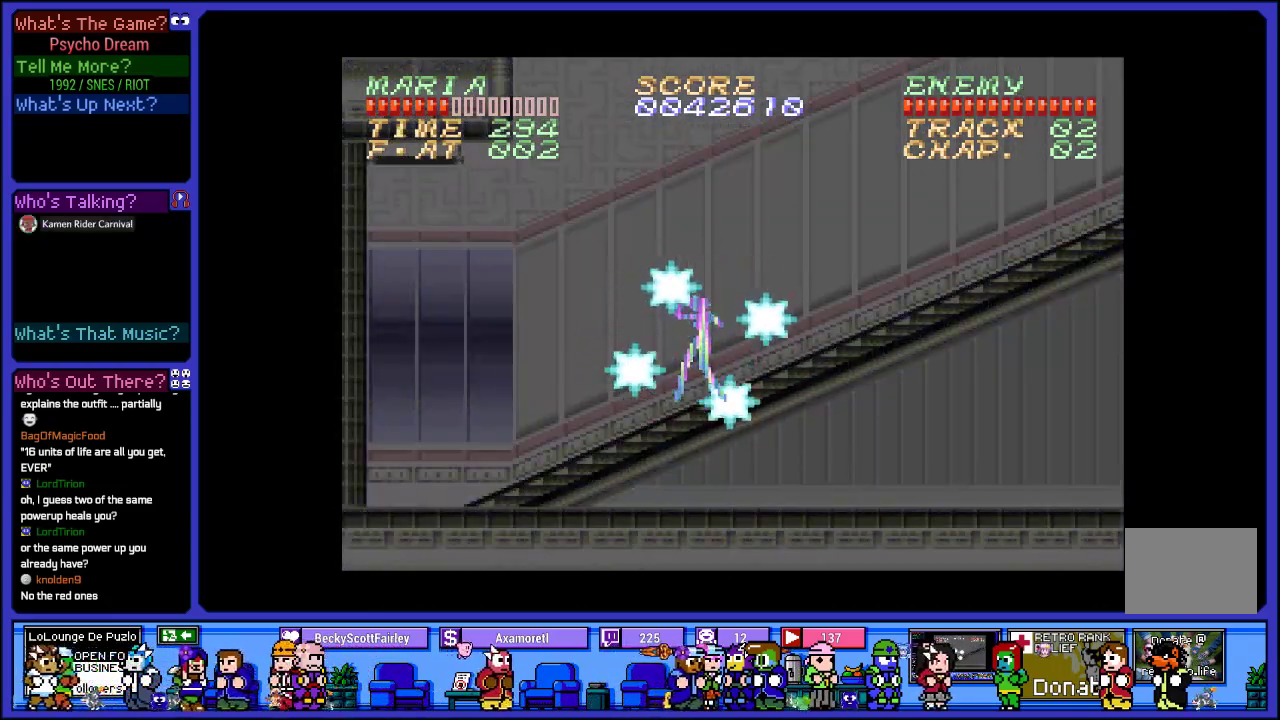
{"buttons": ["R1", "DPAD_RIGHT"], "left_stick": "center", "right_stick": "center", "events": []}
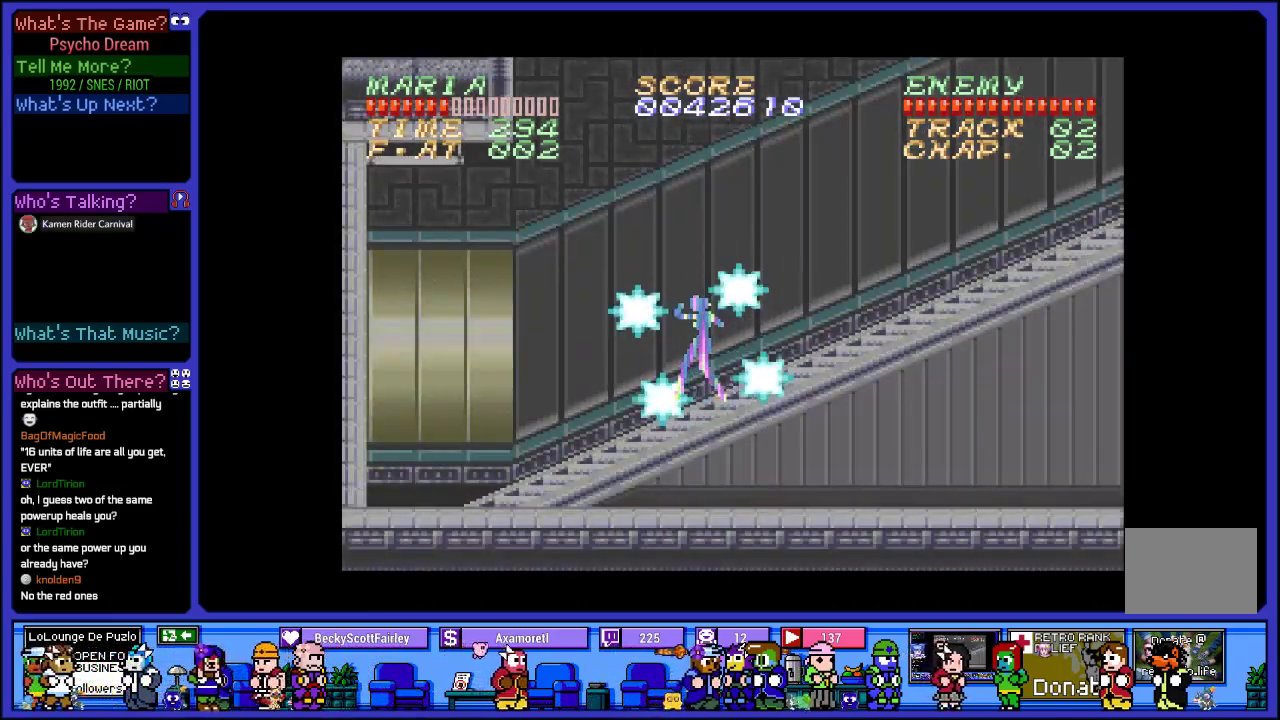
{"buttons": ["SQUARE", "R1", "DPAD_RIGHT"], "left_stick": "center", "right_stick": "center", "events": [[467, "SQUARE", "down"]]}
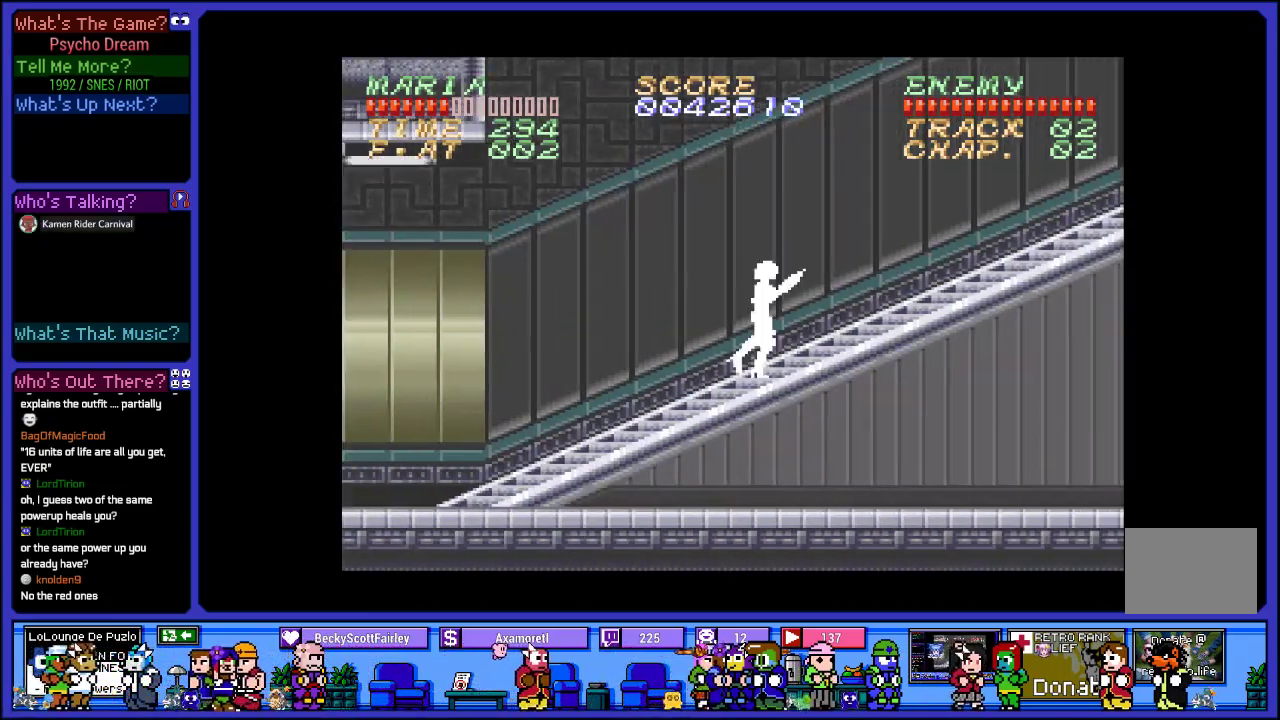
{"buttons": ["L2", "R1", "DPAD_RIGHT"], "left_stick": "center", "right_stick": "center", "events": [[117, "SQUARE", "up"], [167, "L2", "down"]]}
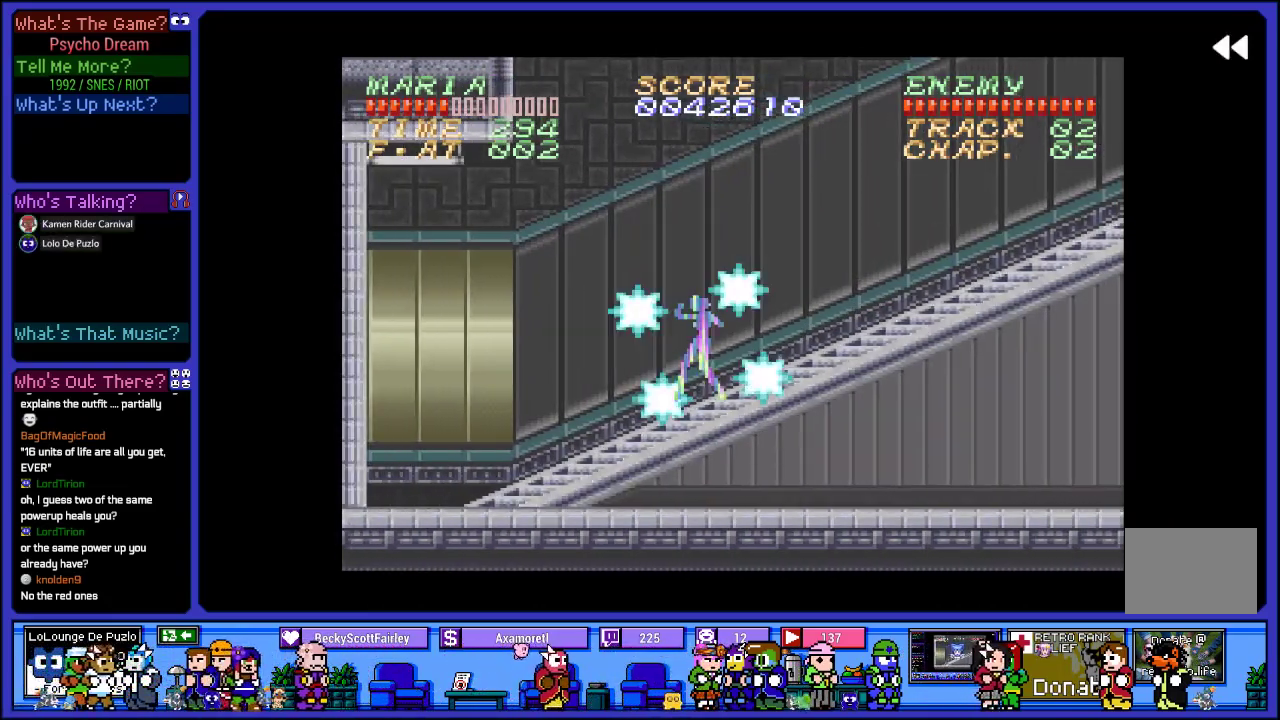
{"buttons": ["L2", "R1", "DPAD_RIGHT"], "left_stick": "center", "right_stick": "center", "events": []}
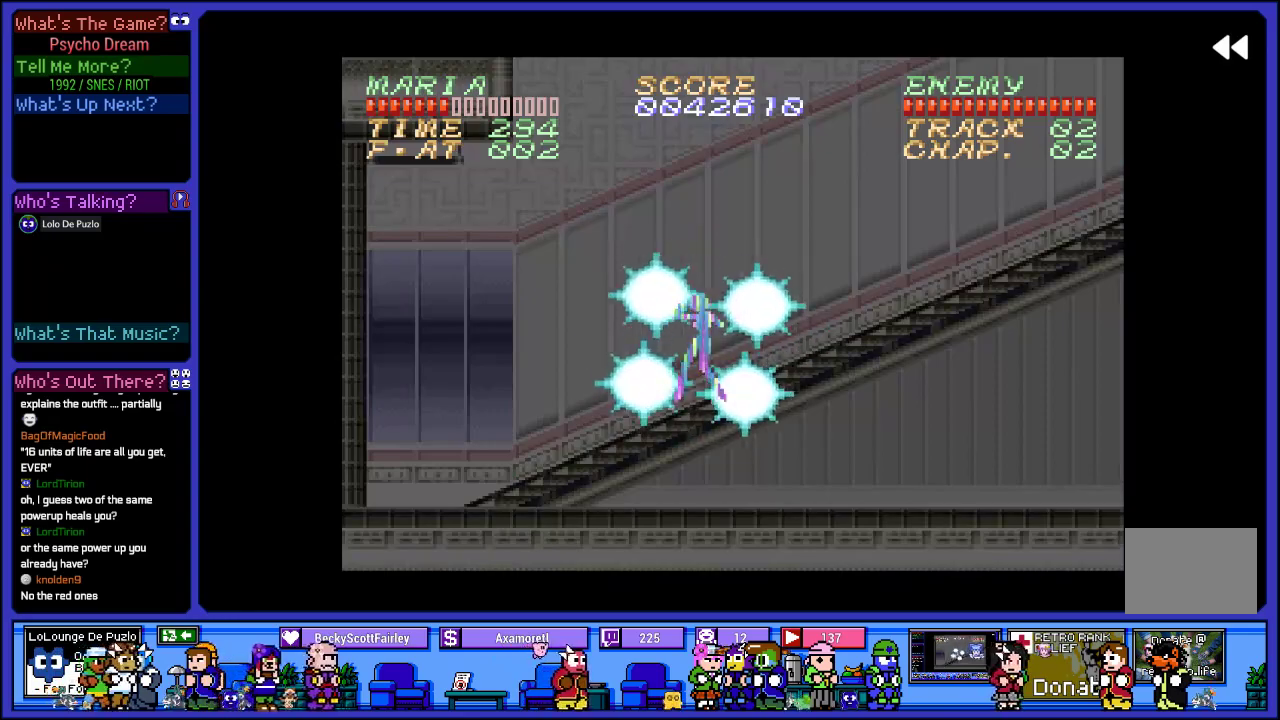
{"buttons": ["R1", "DPAD_RIGHT"], "left_stick": "center", "right_stick": "center", "events": [[500, "L2", "up"]]}
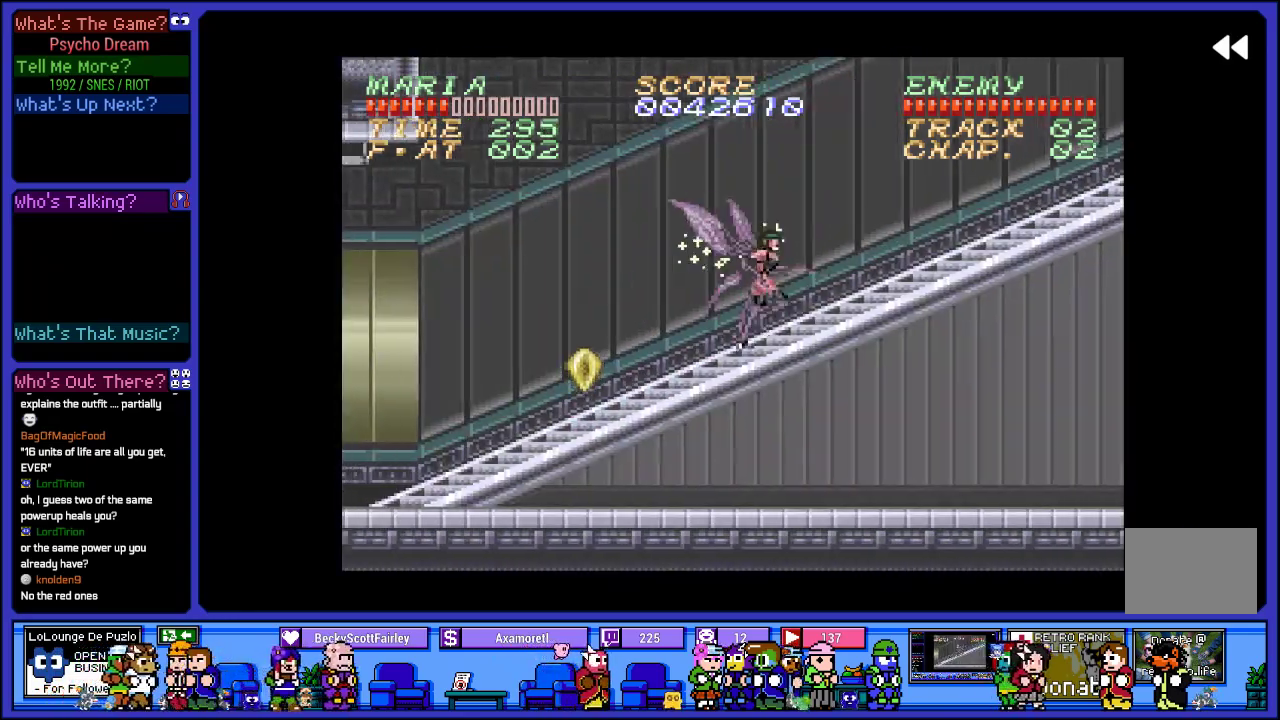
{"buttons": ["R1", "DPAD_RIGHT"], "left_stick": "center", "right_stick": "center", "events": [[183, "SQUARE", "down"], [367, "SQUARE", "up"]]}
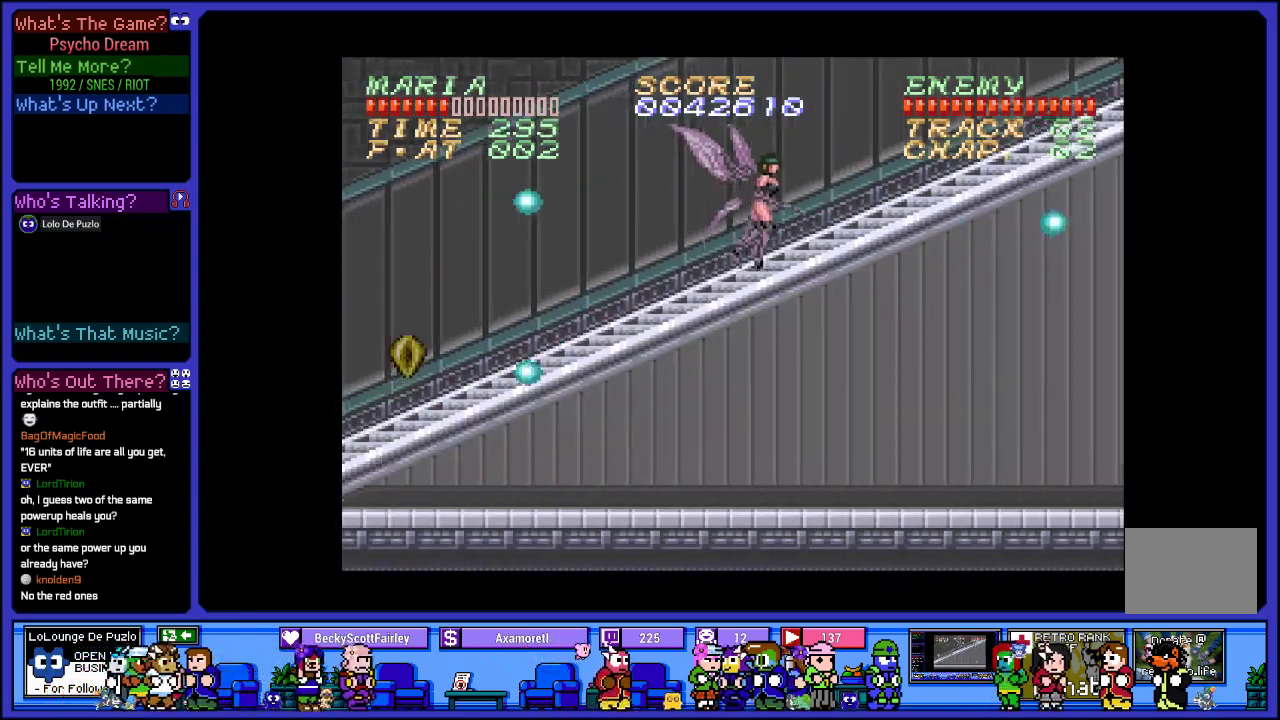
{"buttons": ["R1", "DPAD_RIGHT"], "left_stick": "center", "right_stick": "center", "events": []}
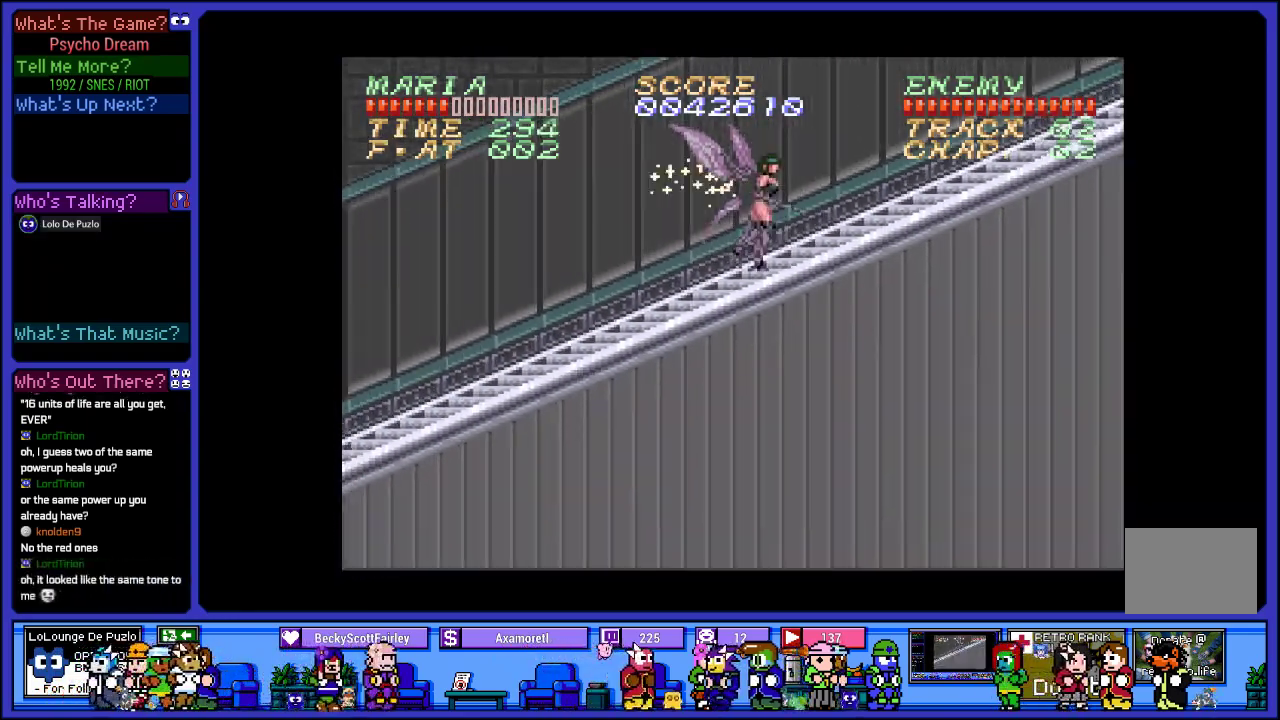
{"buttons": ["R1", "DPAD_RIGHT"], "left_stick": "center", "right_stick": "center", "events": [[67, "CROSS", "down"], [250, "SQUARE", "down"], [267, "CROSS", "up"], [417, "SQUARE", "up"]]}
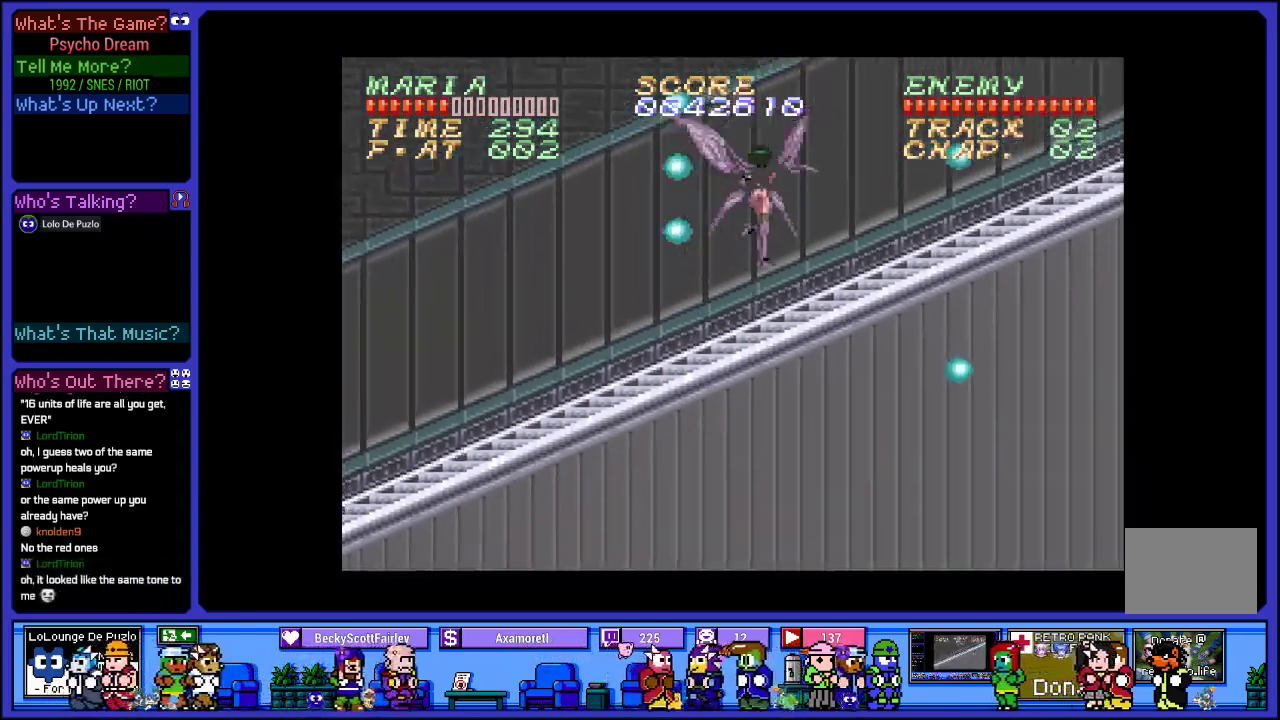
{"buttons": ["SQUARE", "R1", "DPAD_RIGHT"], "left_stick": "center", "right_stick": "center", "events": [[350, "CROSS", "down"], [450, "SQUARE", "down"], [500, "CROSS", "up"]]}
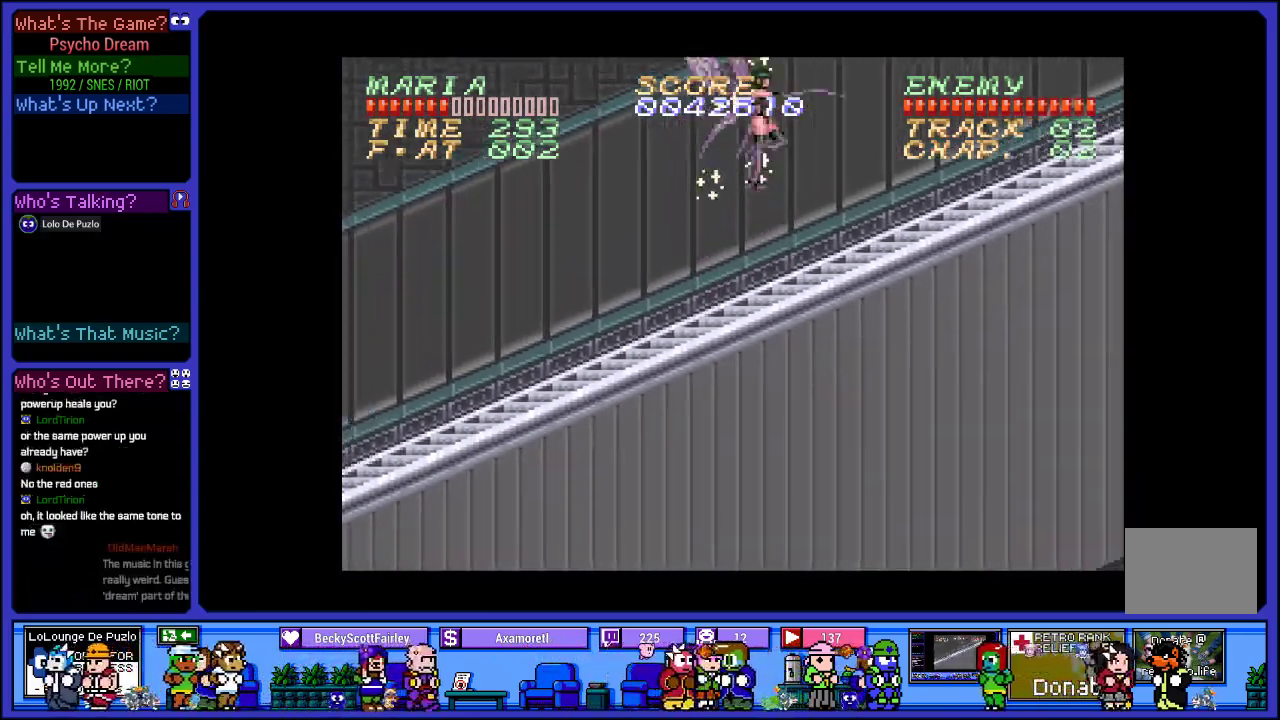
{"buttons": ["R1", "DPAD_RIGHT"], "left_stick": "center", "right_stick": "center", "events": [[83, "SQUARE", "up"], [333, "SQUARE", "down"], [450, "SQUARE", "up"]]}
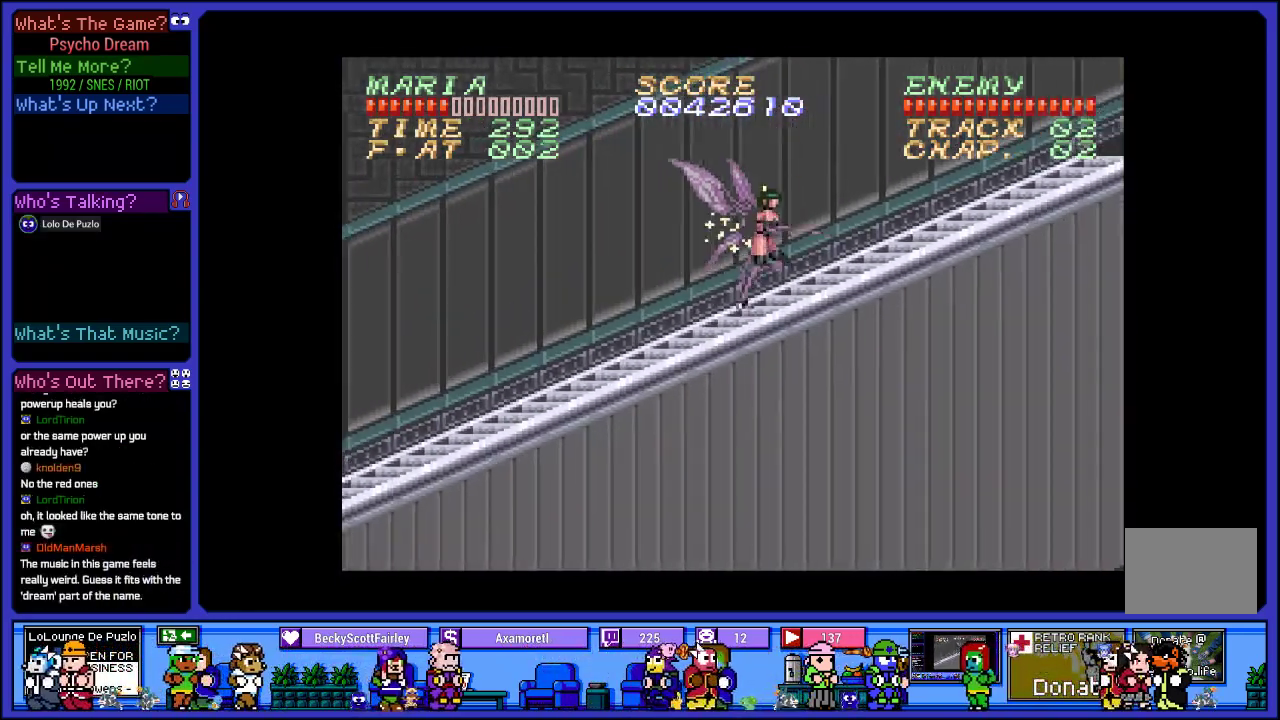
{"buttons": ["R1", "DPAD_RIGHT"], "left_stick": "center", "right_stick": "center", "events": [[217, "CROSS", "down"], [333, "SQUARE", "down"], [417, "CROSS", "up"], [483, "SQUARE", "up"]]}
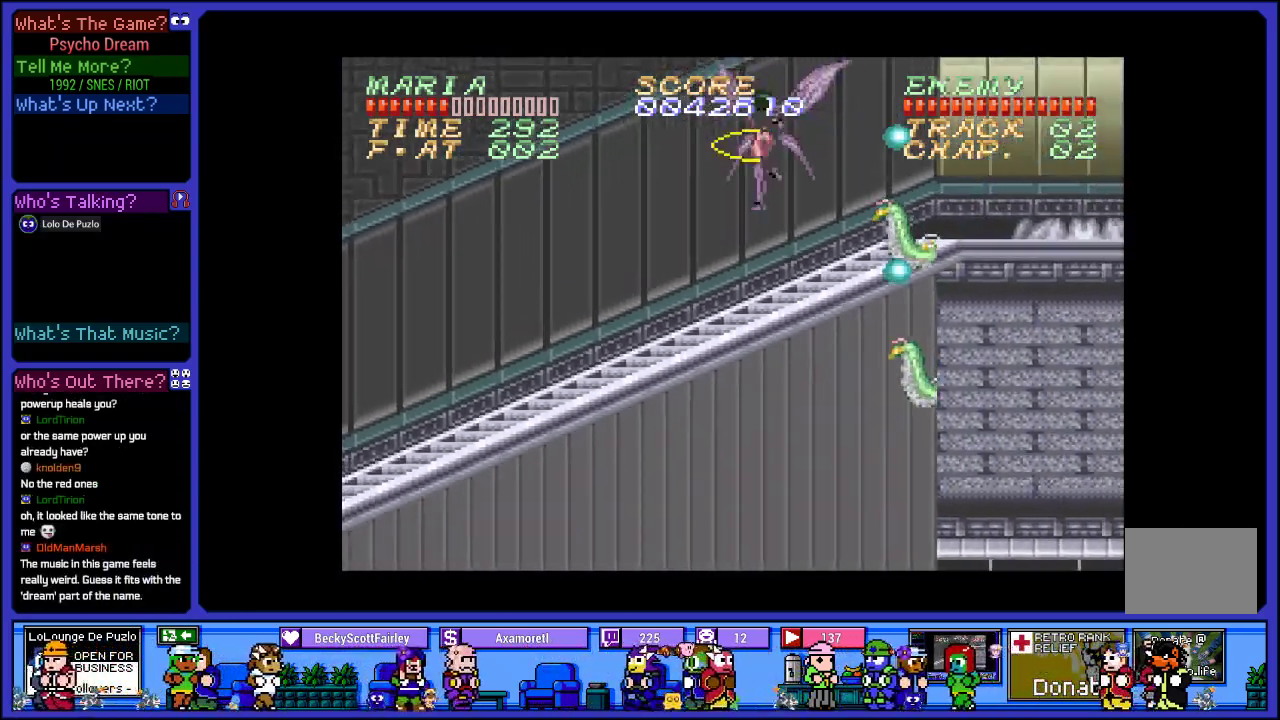
{"buttons": ["CROSS", "R1", "DPAD_RIGHT"], "left_stick": "center", "right_stick": "center", "events": [[133, "SQUARE", "down"], [283, "SQUARE", "up"], [500, "CROSS", "down"]]}
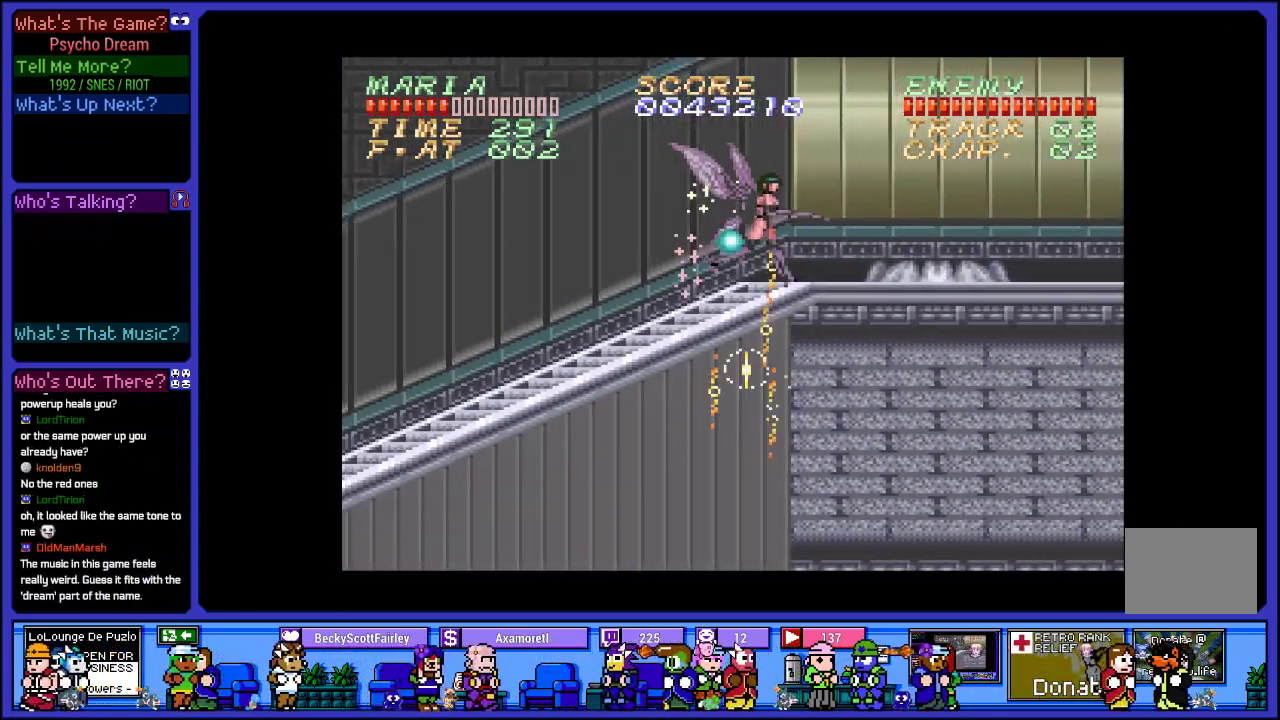
{"buttons": ["SQUARE", "R1", "DPAD_RIGHT"], "left_stick": "center", "right_stick": "center", "events": [[83, "SQUARE", "down"], [167, "CROSS", "up"], [300, "SQUARE", "up"], [433, "SQUARE", "down"]]}
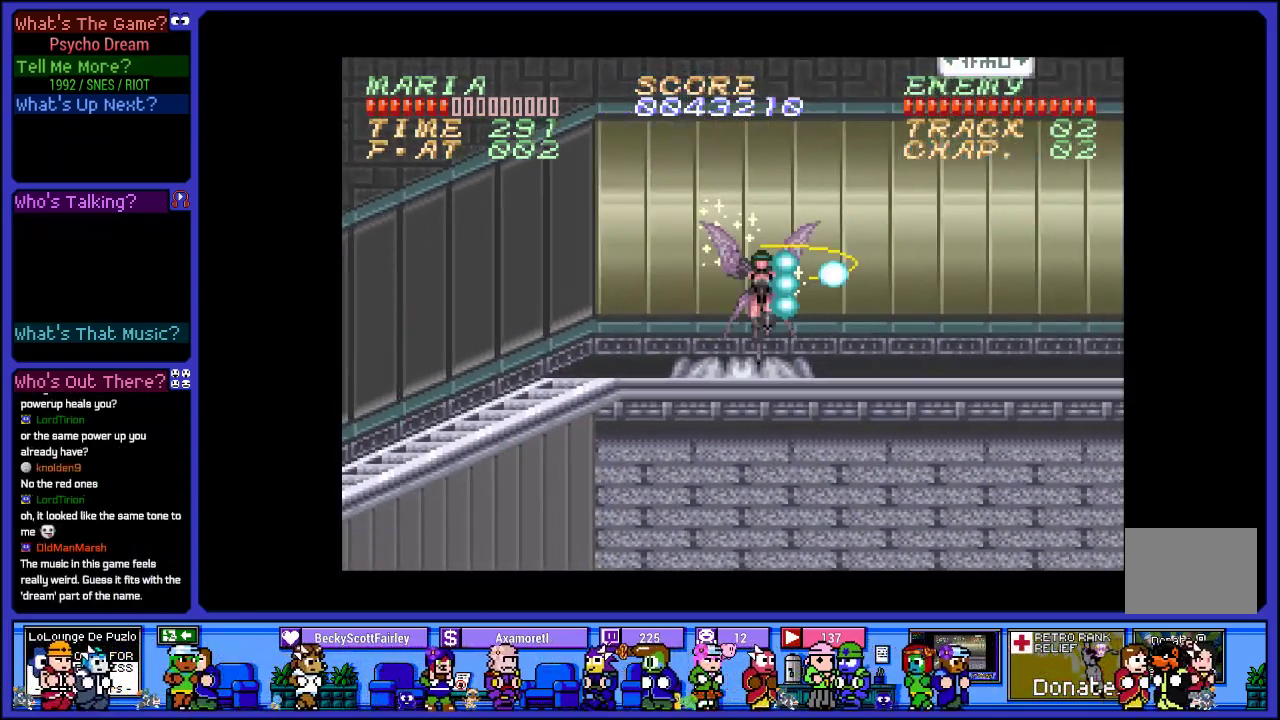
{"buttons": ["CROSS", "R1", "DPAD_RIGHT"], "left_stick": "center", "right_stick": "center", "events": [[117, "SQUARE", "up"], [433, "CROSS", "down"]]}
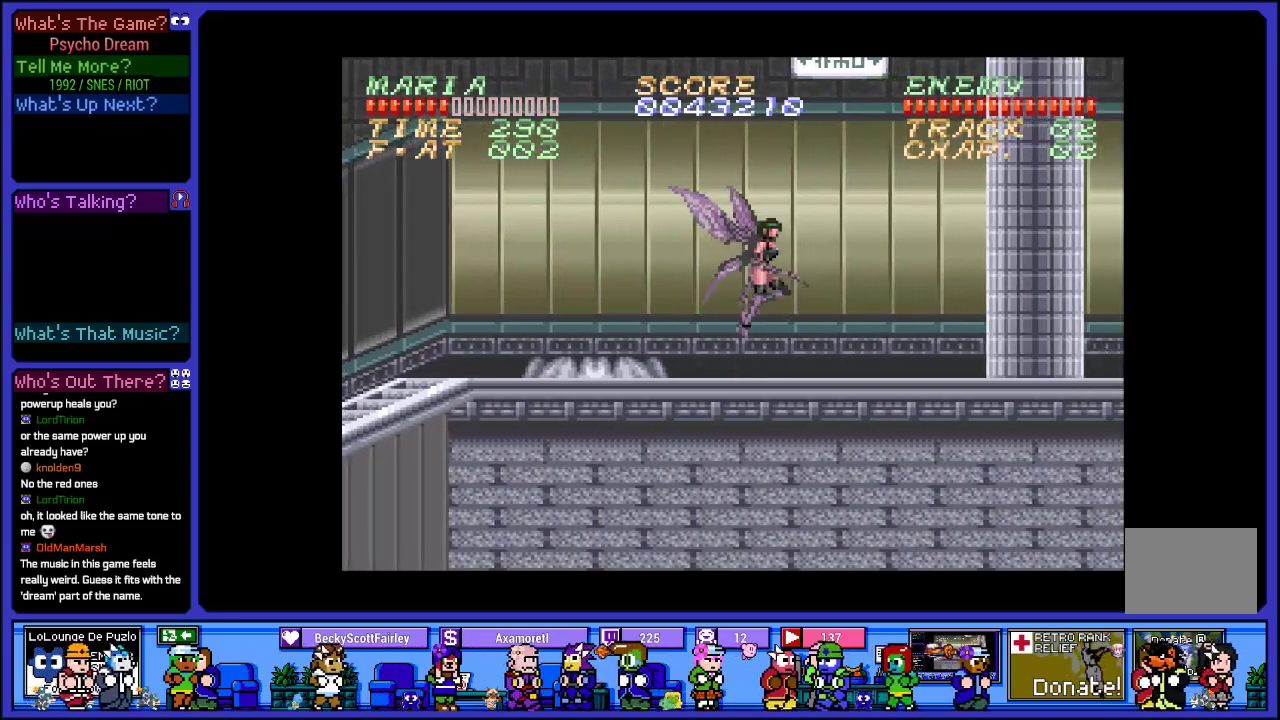
{"buttons": ["SQUARE", "R1", "DPAD_RIGHT"], "left_stick": "center", "right_stick": "center", "events": [[83, "SQUARE", "down"], [133, "CROSS", "up"], [283, "SQUARE", "up"], [383, "SQUARE", "down"]]}
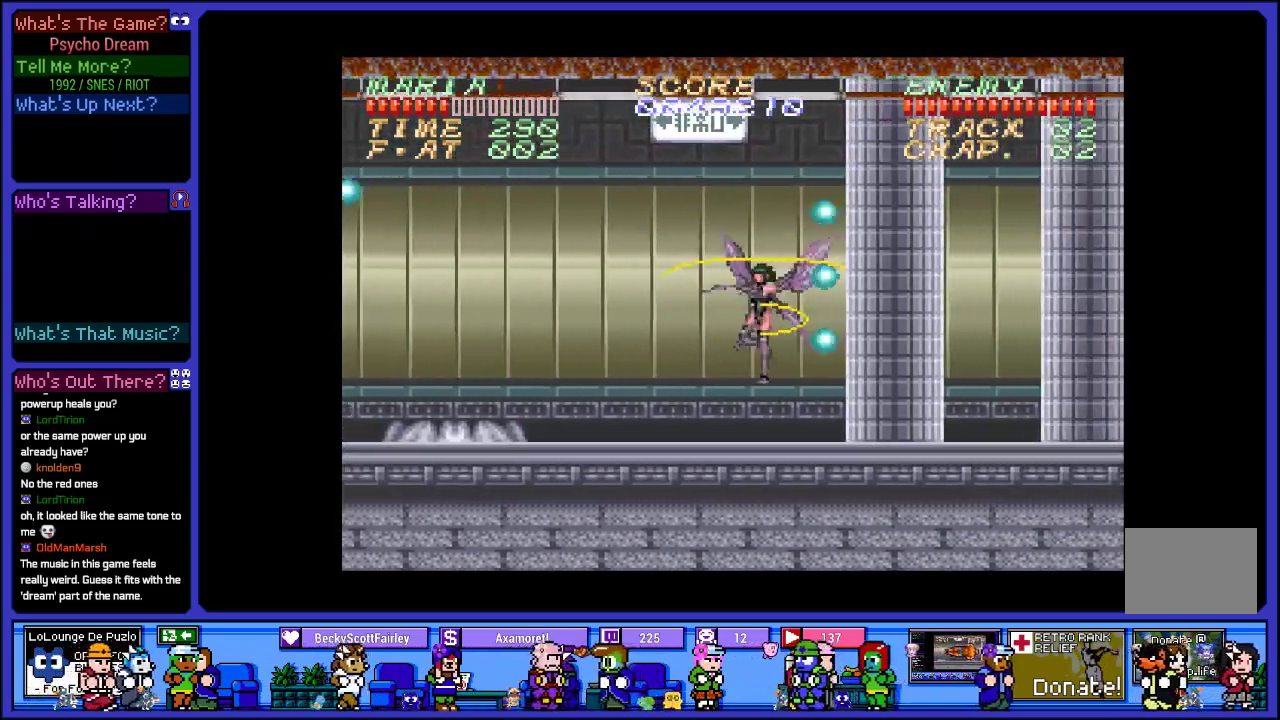
{"buttons": ["CROSS", "R1", "DPAD_RIGHT"], "left_stick": "center", "right_stick": "center", "events": [[17, "SQUARE", "up"], [417, "CROSS", "down"]]}
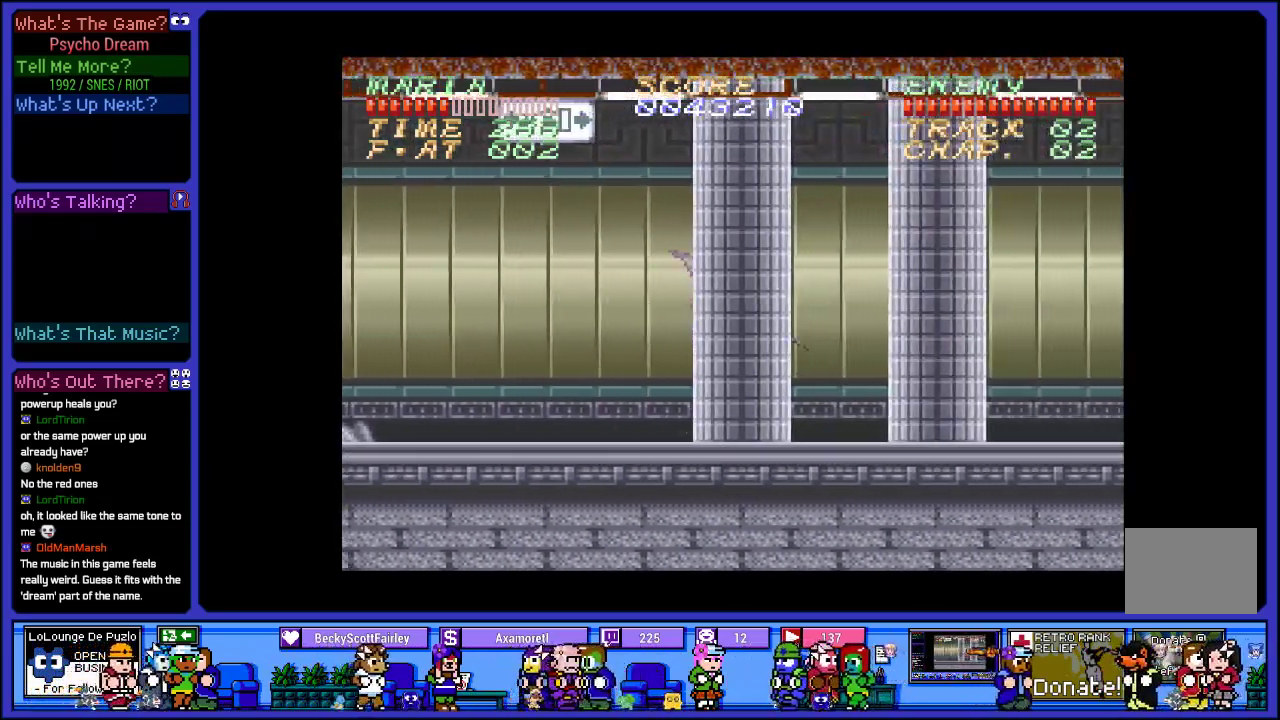
{"buttons": ["SQUARE", "R1", "DPAD_RIGHT"], "left_stick": "center", "right_stick": "center", "events": [[83, "SQUARE", "down"], [133, "CROSS", "up"], [267, "SQUARE", "up"], [400, "SQUARE", "down"]]}
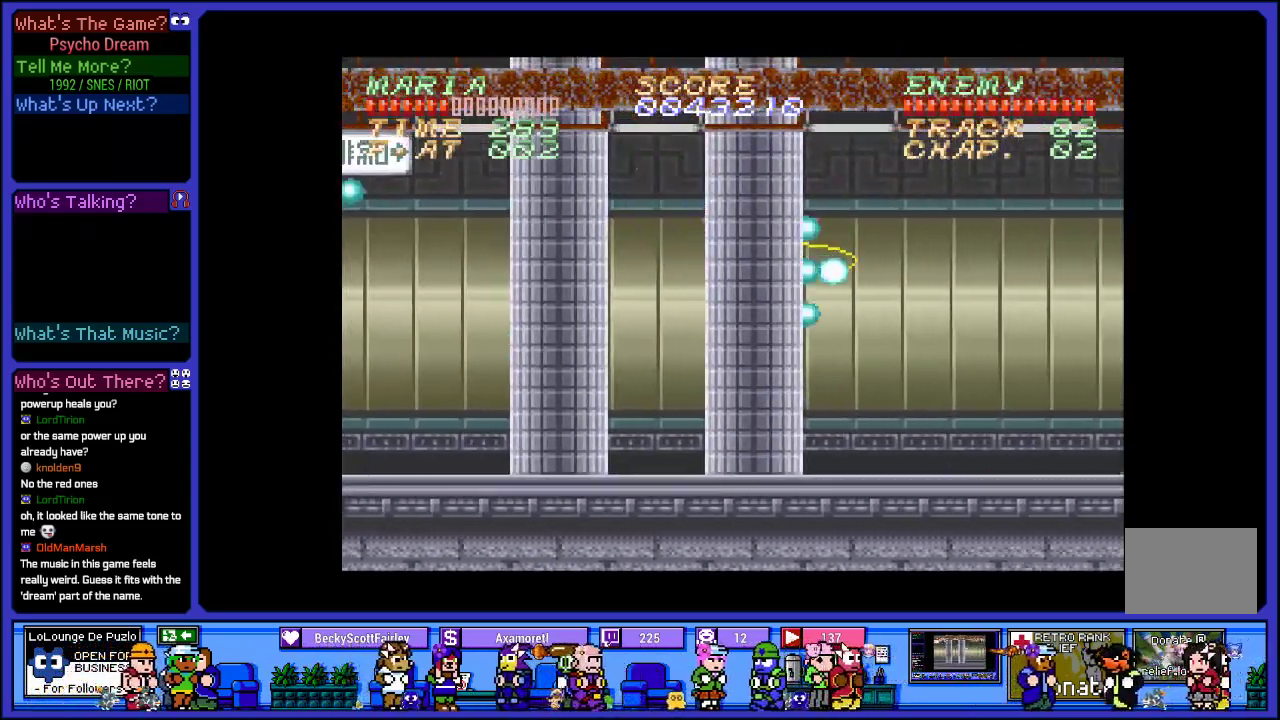
{"buttons": ["R1", "DPAD_RIGHT"], "left_stick": "center", "right_stick": "center", "events": [[50, "SQUARE", "up"]]}
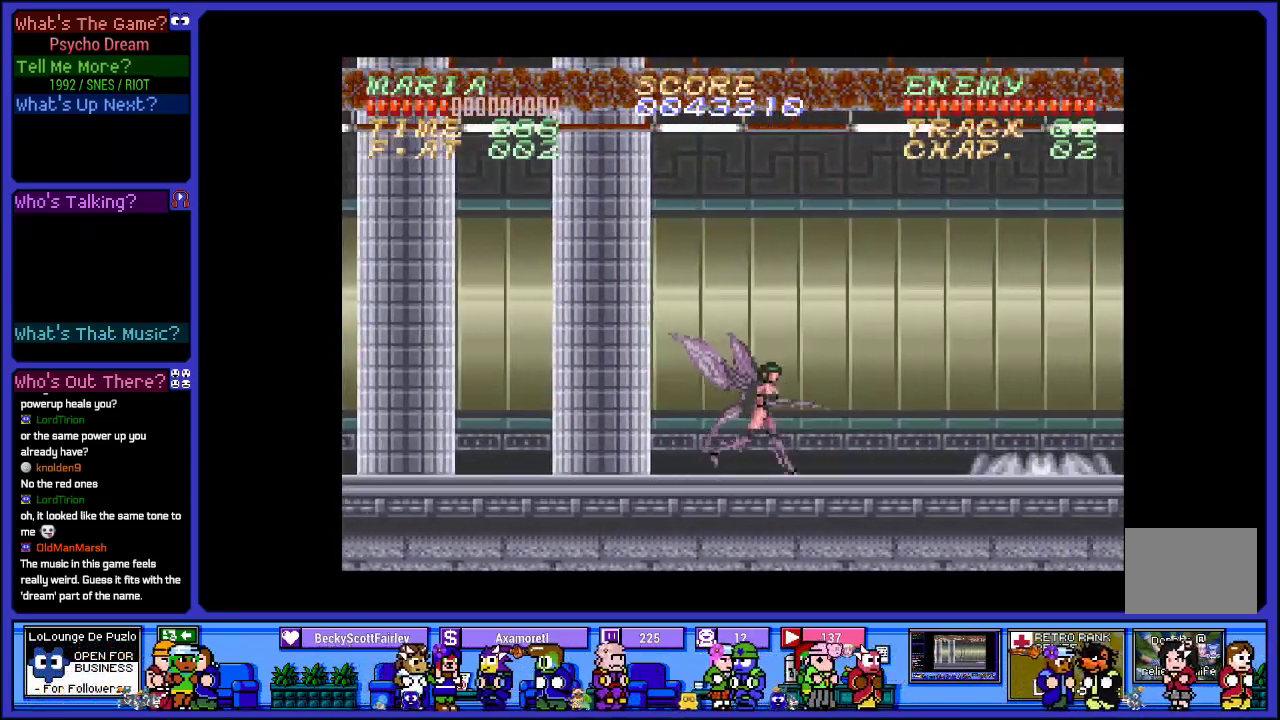
{"buttons": ["R1", "DPAD_RIGHT"], "left_stick": "center", "right_stick": "center", "events": [[133, "CROSS", "down"], [300, "SQUARE", "down"], [367, "CROSS", "up"], [483, "SQUARE", "up"]]}
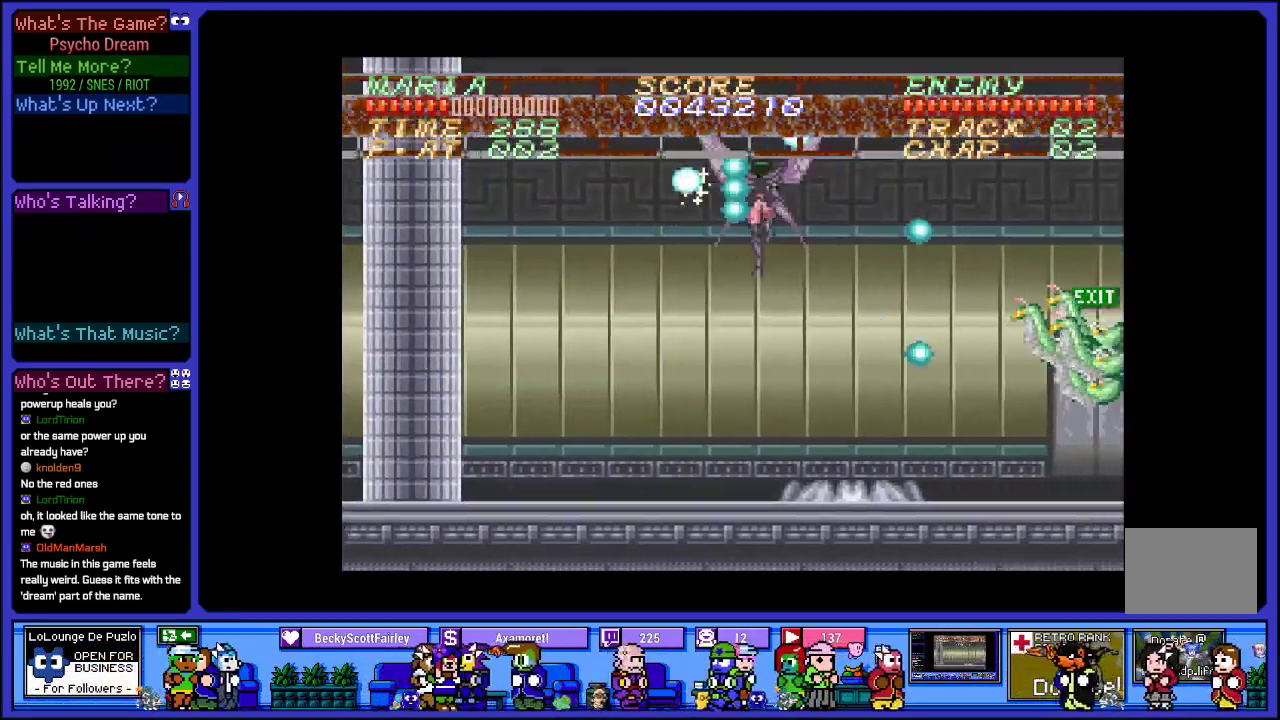
{"buttons": ["R1"], "left_stick": "center", "right_stick": "center", "events": [[100, "SQUARE", "down"], [250, "SQUARE", "up"], [483, "DPAD_RIGHT", "up"]]}